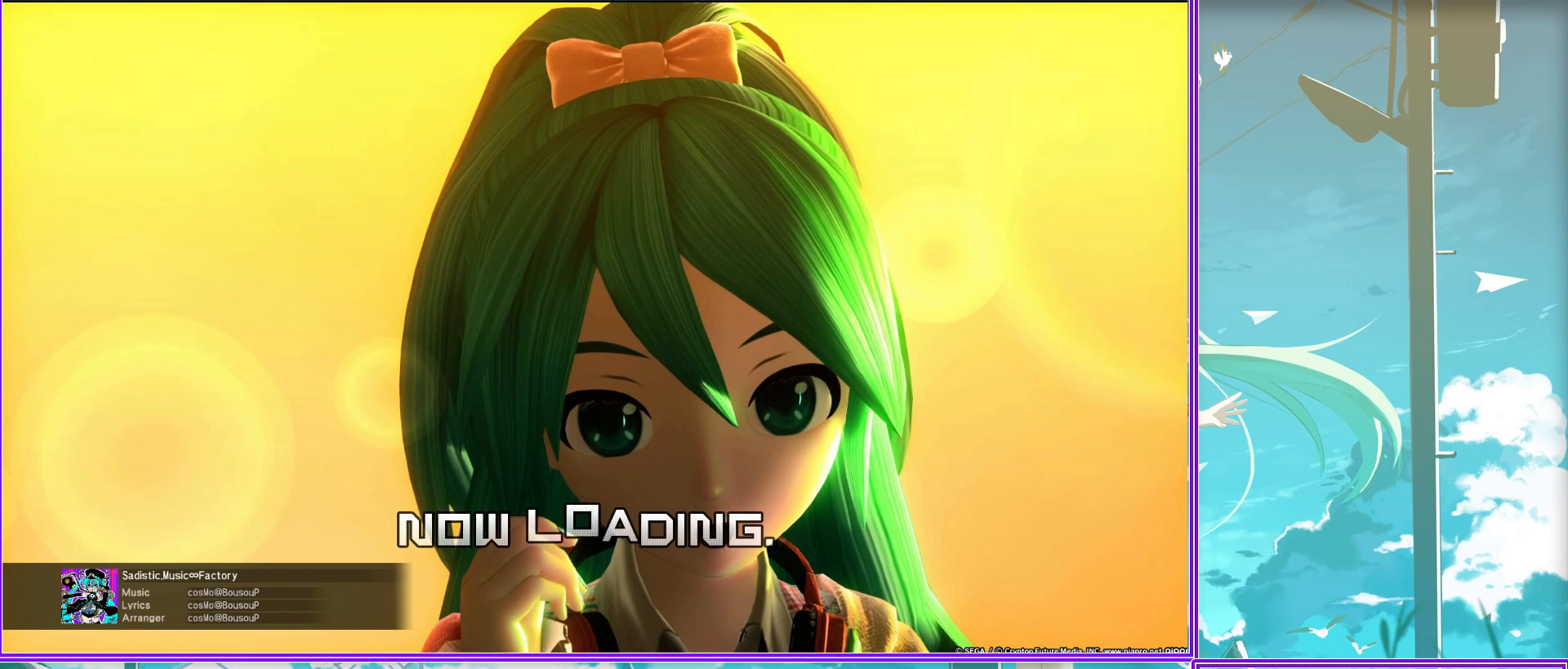
Gameplay with a controller (PlayStation layout); each line is a JSON object with the inputs held at the frame after it. "events" lists button and stick changes between this image and that frame as [ms after this image, input, new state], when the widget could be followed in between.
{"buttons": ["CROSS"], "left_stick": "center", "right_stick": "center", "events": [[400, "CROSS", "down"]]}
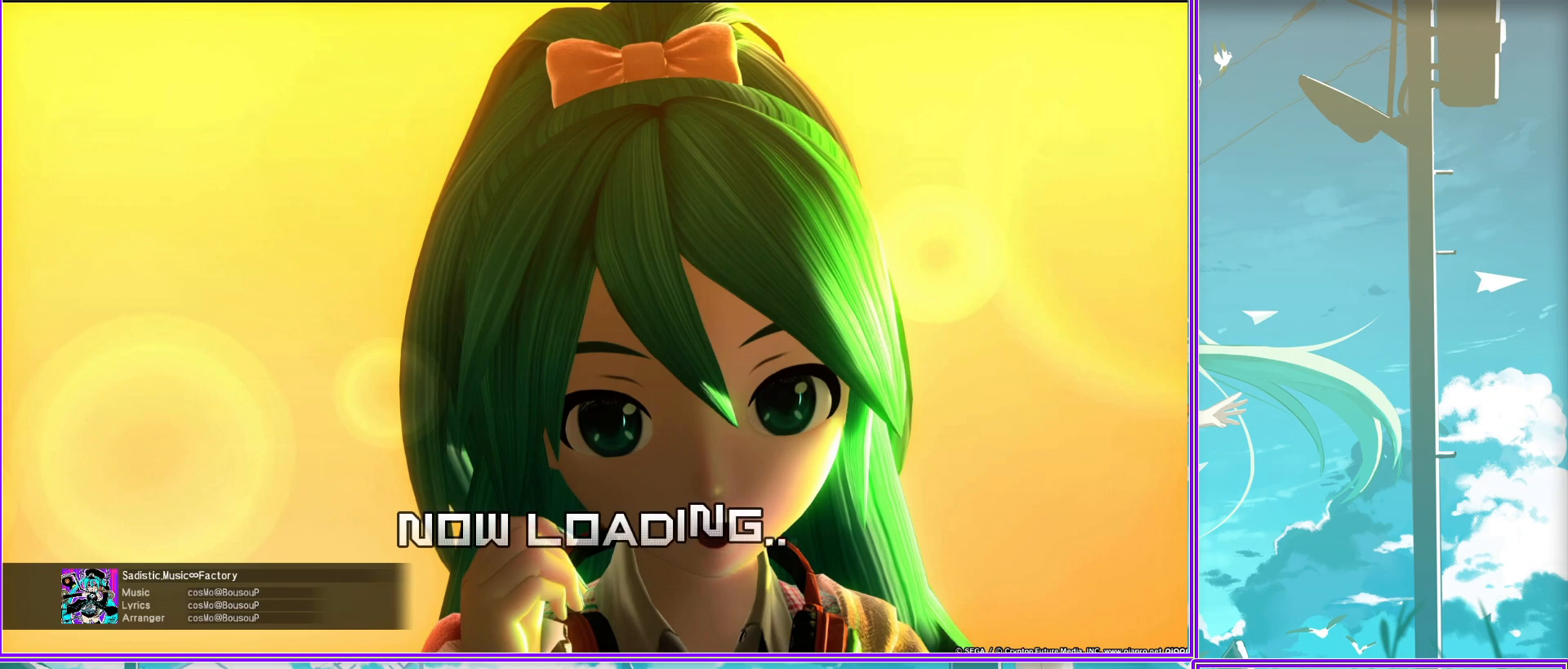
{"buttons": [], "left_stick": "center", "right_stick": "center", "events": [[183, "CROSS", "up"]]}
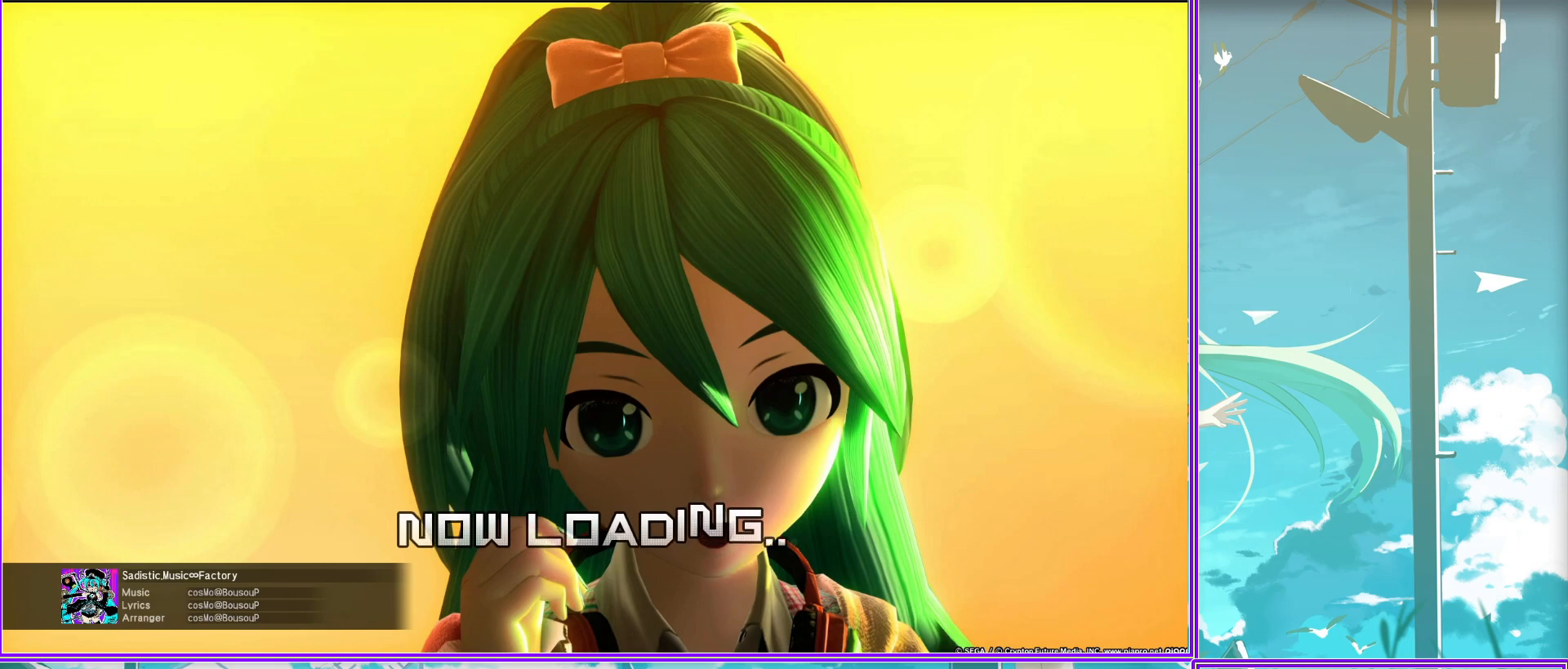
{"buttons": [], "left_stick": "center", "right_stick": "center", "events": []}
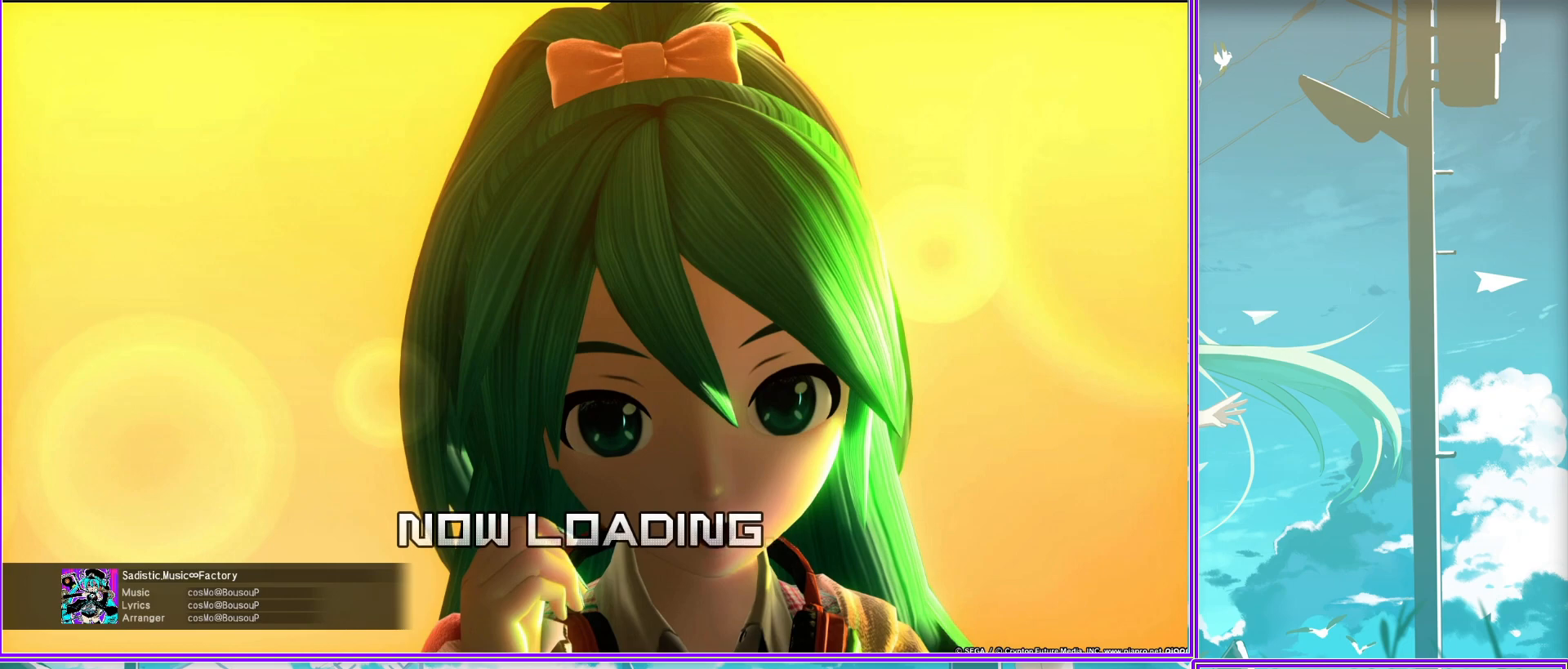
{"buttons": [], "left_stick": "center", "right_stick": "center", "events": []}
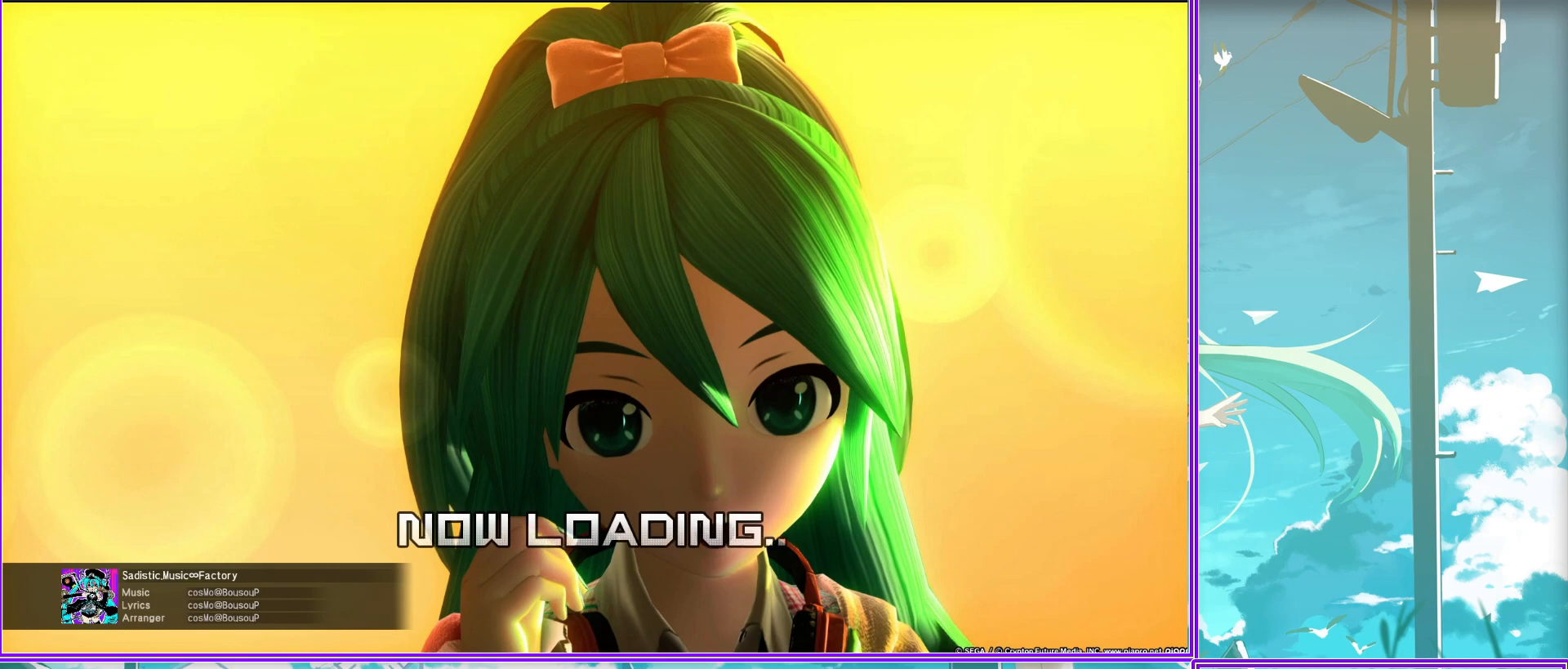
{"buttons": [], "left_stick": "center", "right_stick": "center", "events": []}
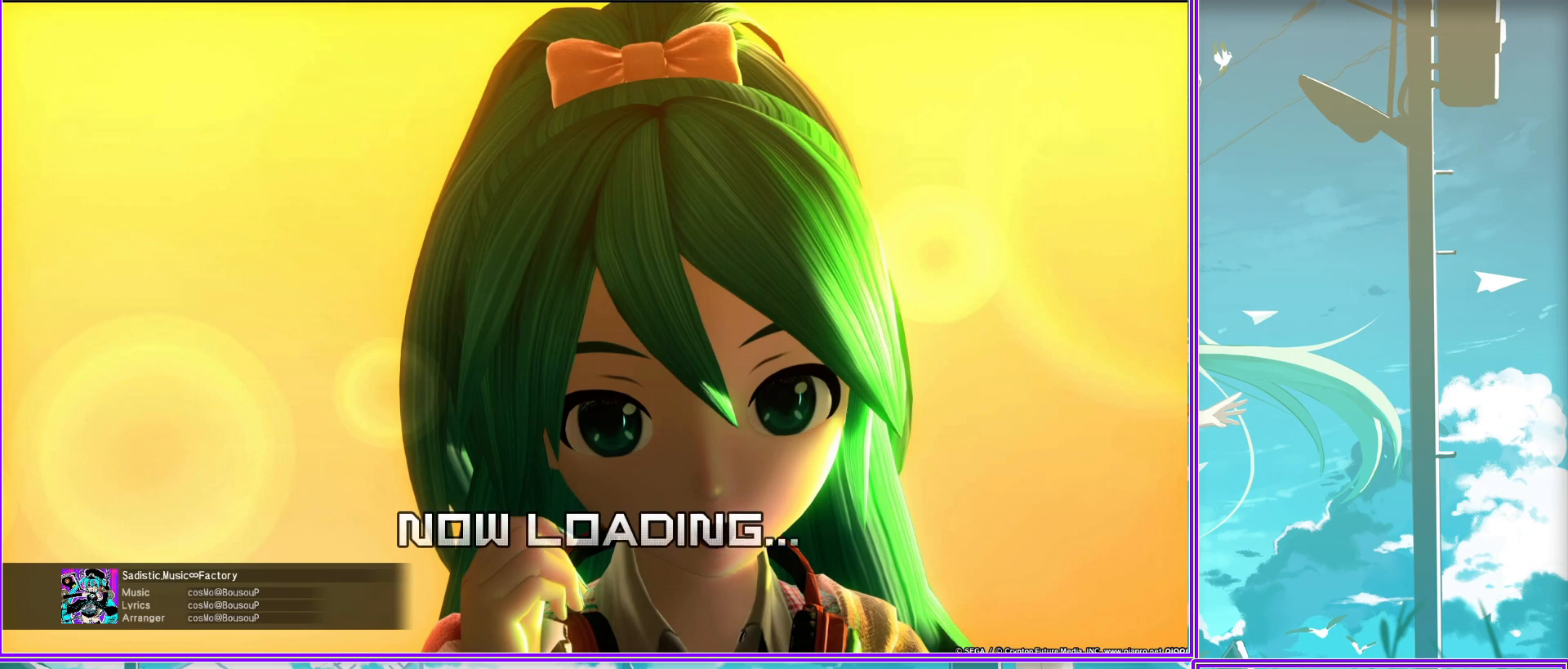
{"buttons": [], "left_stick": "center", "right_stick": "center", "events": [[50, "CROSS", "down"], [283, "CROSS", "up"]]}
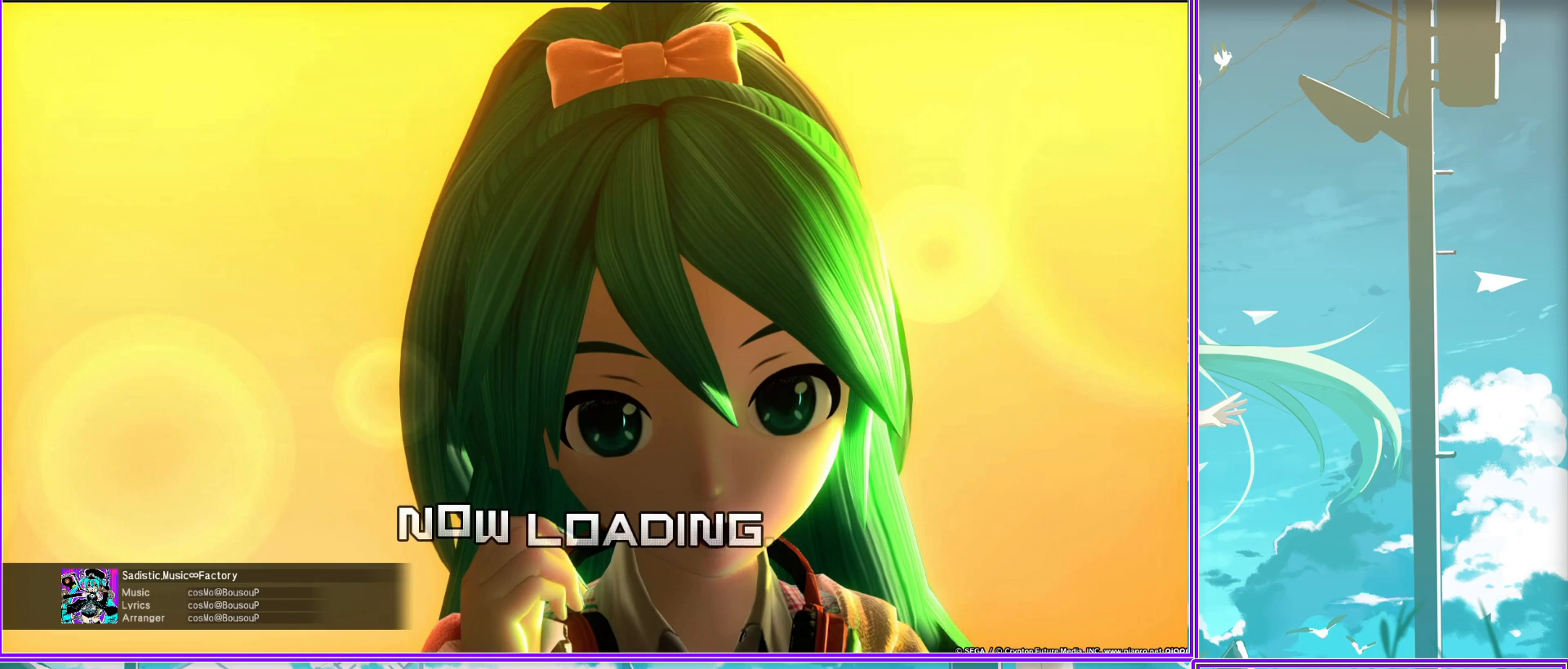
{"buttons": [], "left_stick": "center", "right_stick": "center", "events": []}
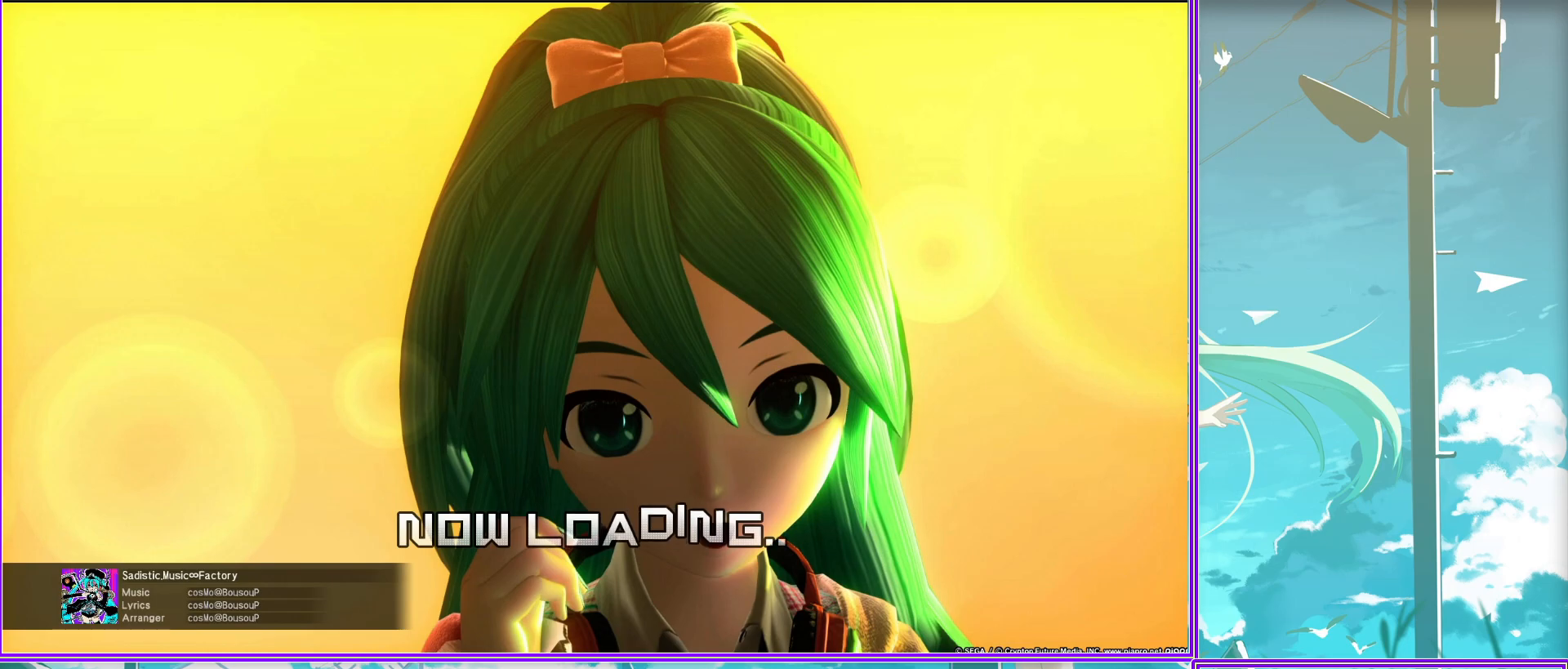
{"buttons": [], "left_stick": "center", "right_stick": "center", "events": []}
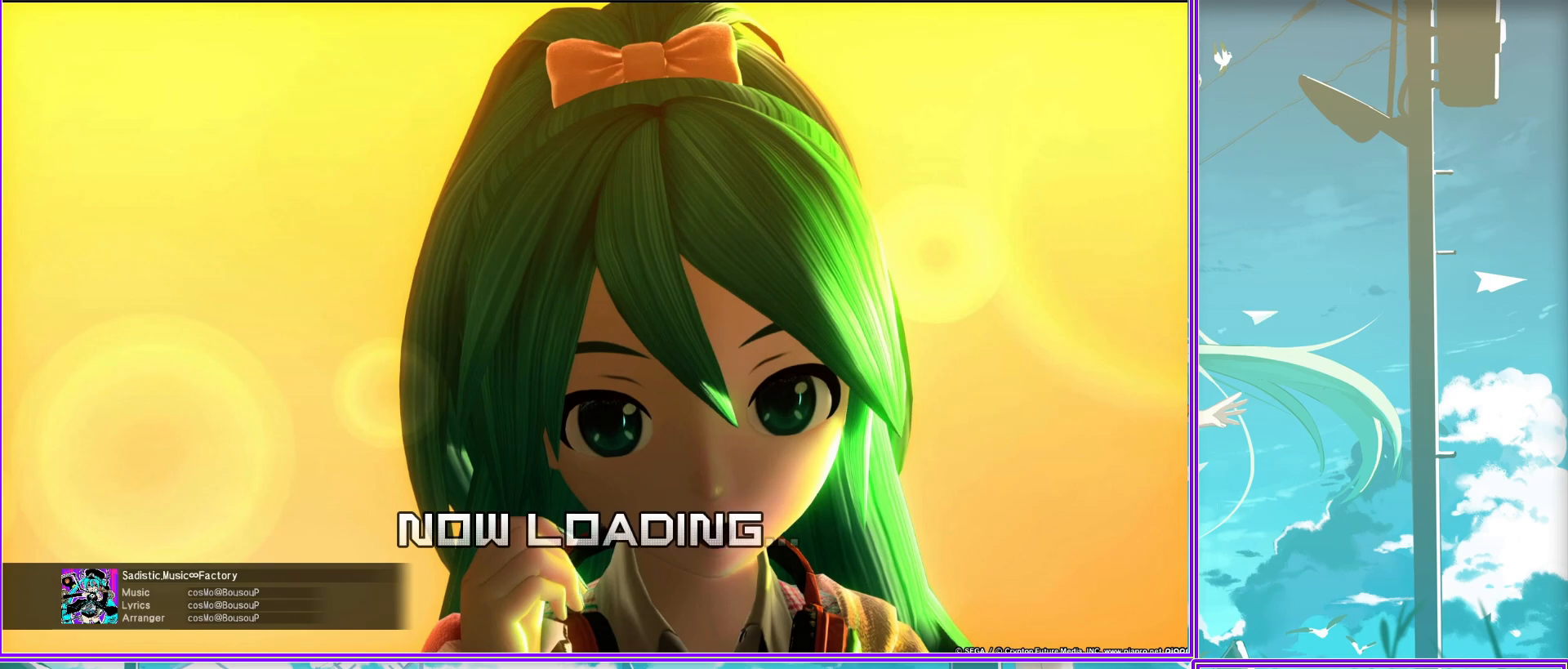
{"buttons": [], "left_stick": "center", "right_stick": "center", "events": []}
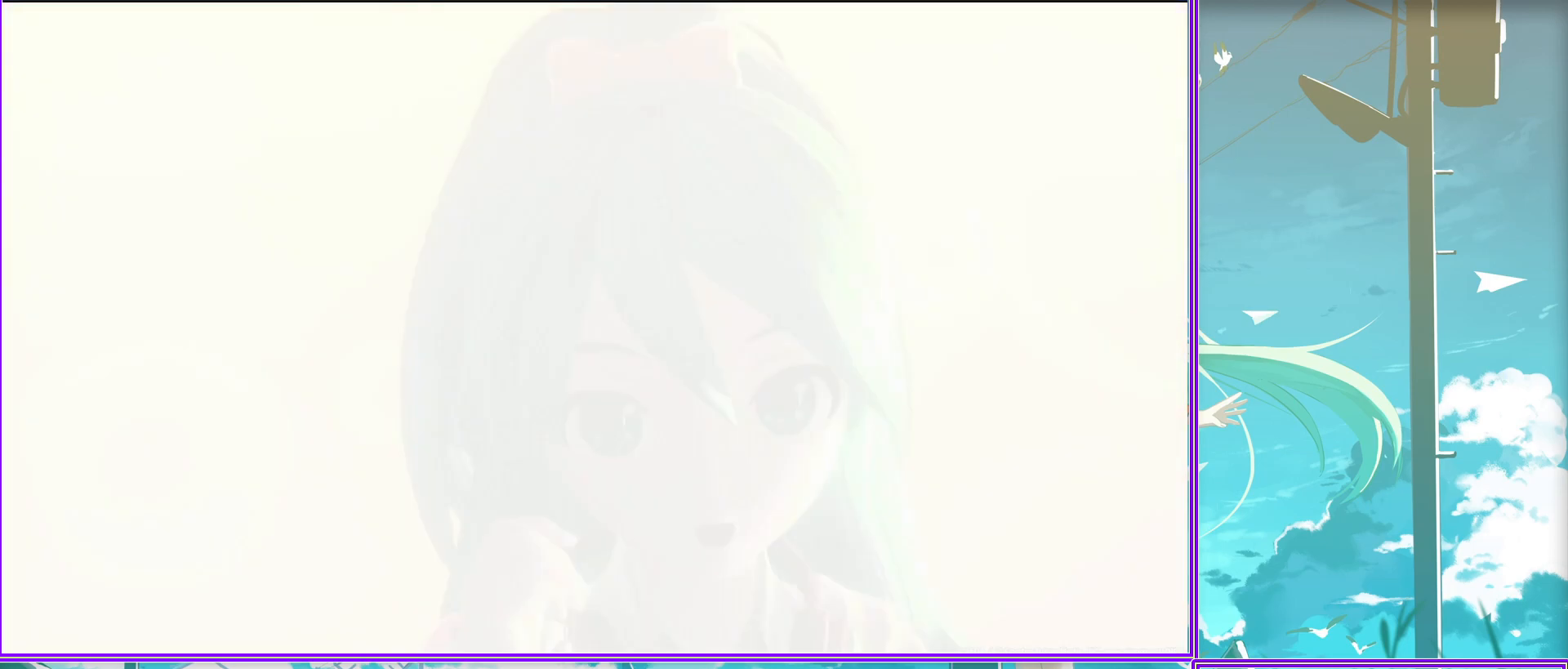
{"buttons": [], "left_stick": "center", "right_stick": "center", "events": []}
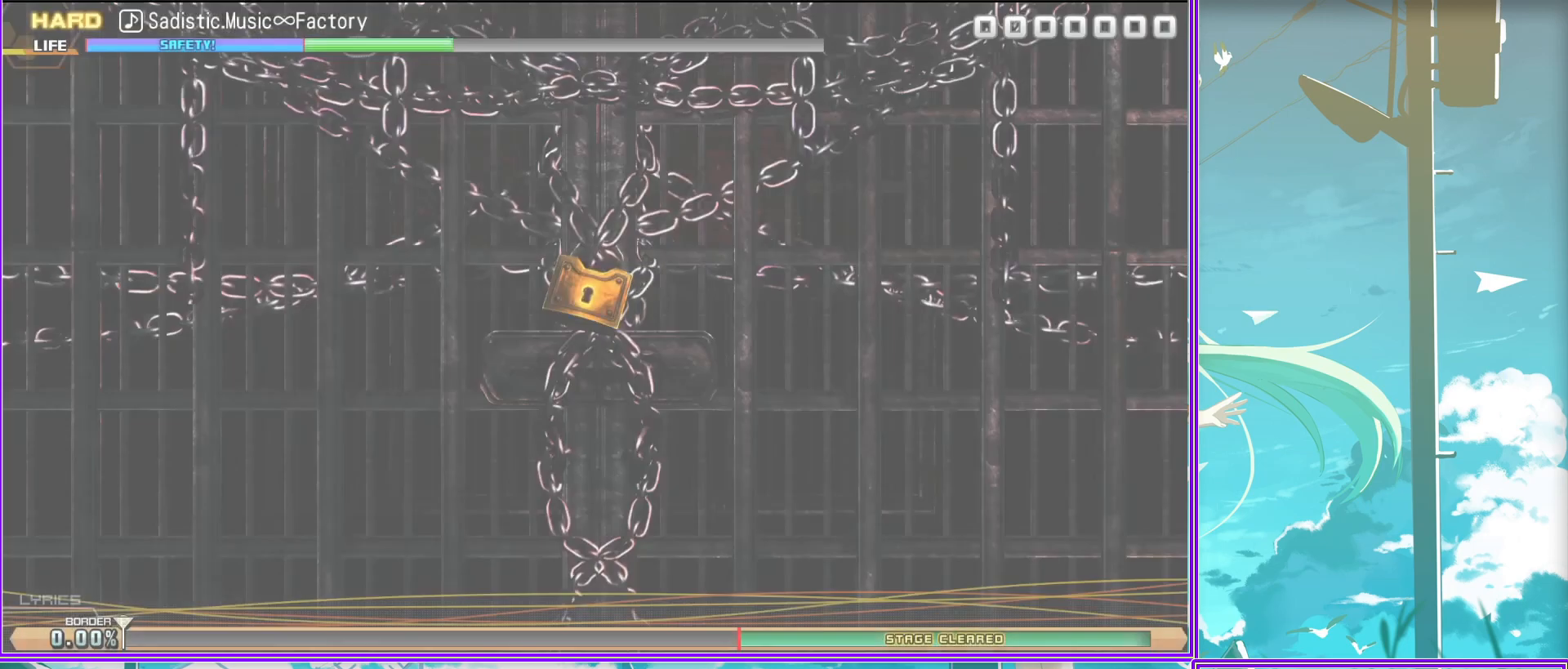
{"buttons": [], "left_stick": "center", "right_stick": "center", "events": []}
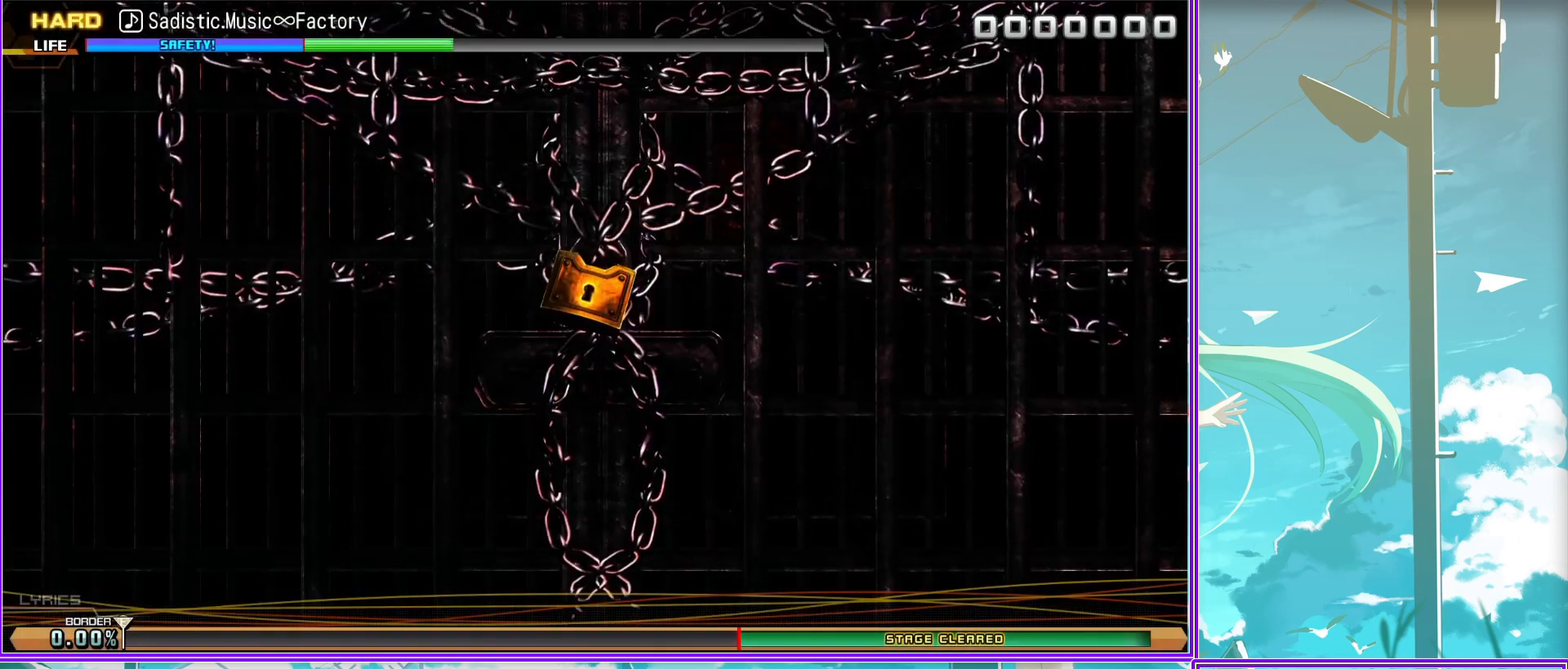
{"buttons": [], "left_stick": "center", "right_stick": "center", "events": []}
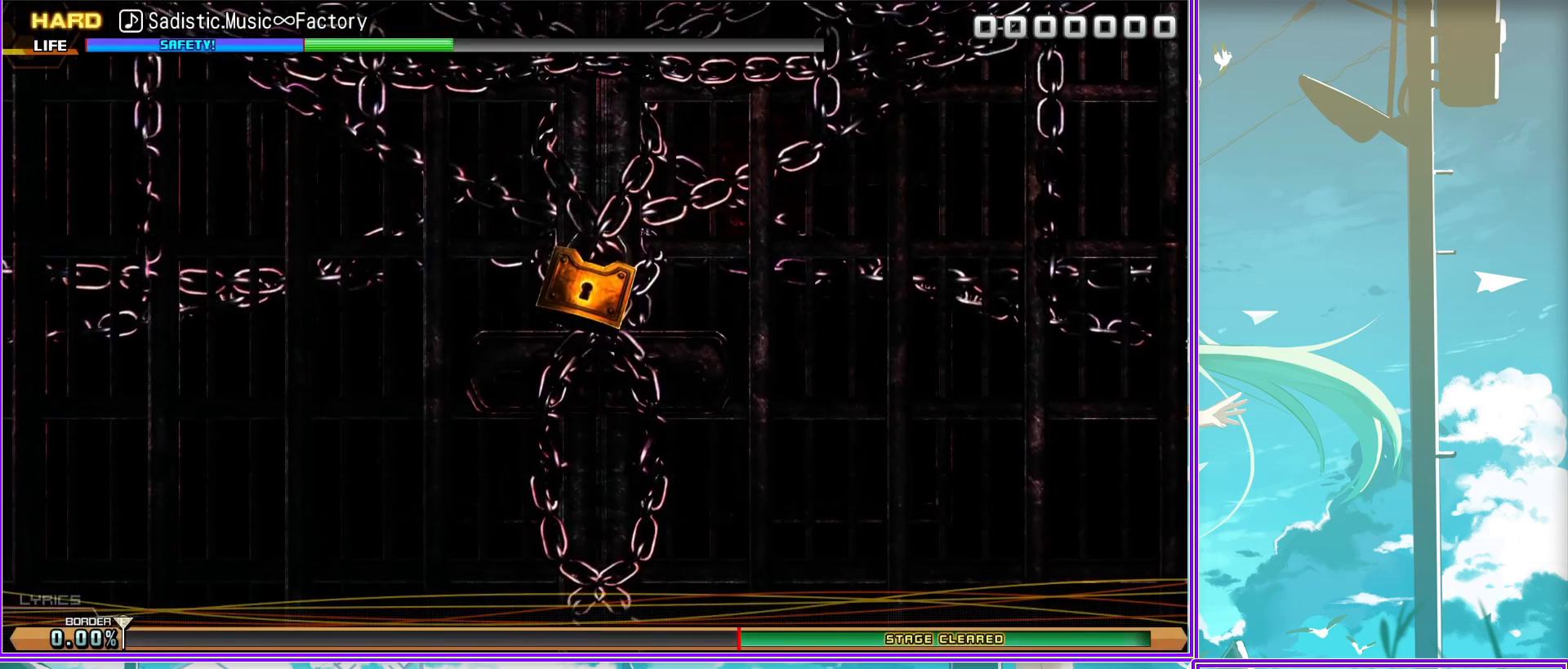
{"buttons": [], "left_stick": "center", "right_stick": "center", "events": []}
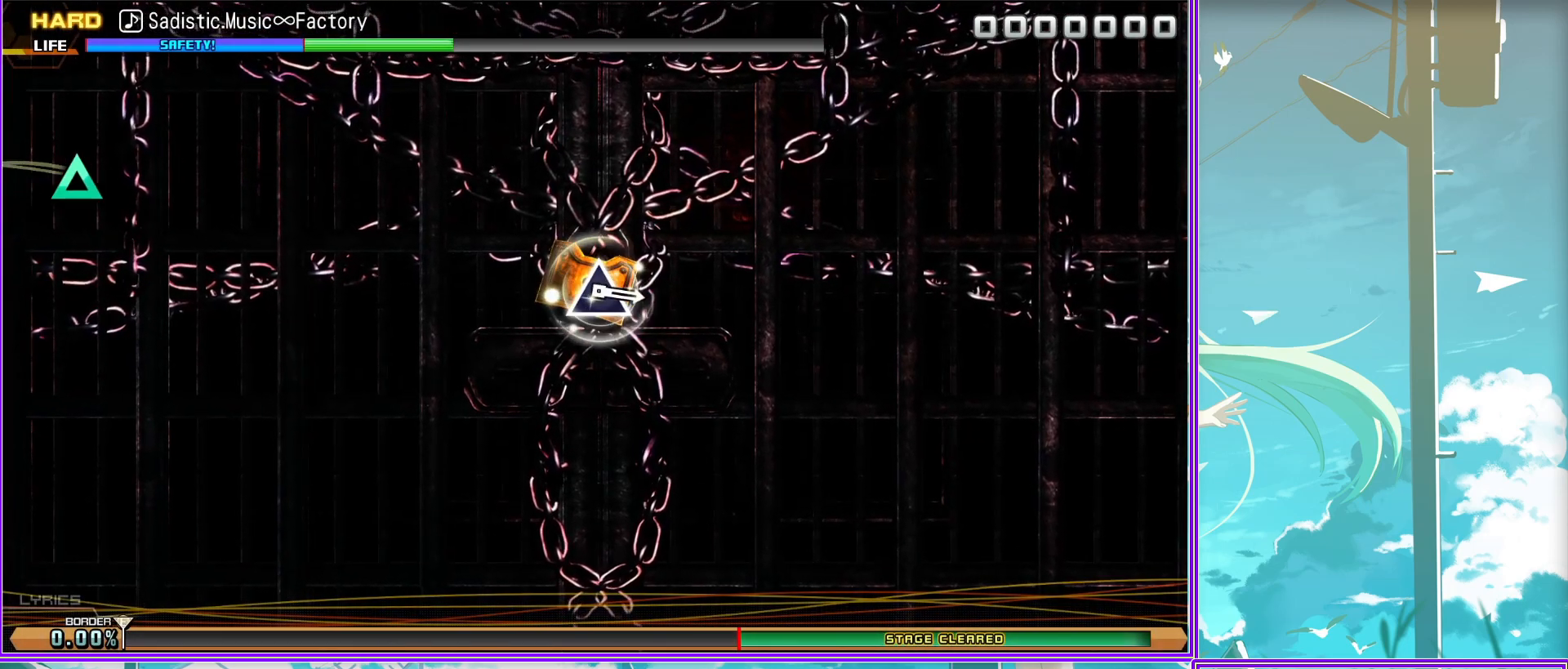
{"buttons": [], "left_stick": "center", "right_stick": "center", "events": []}
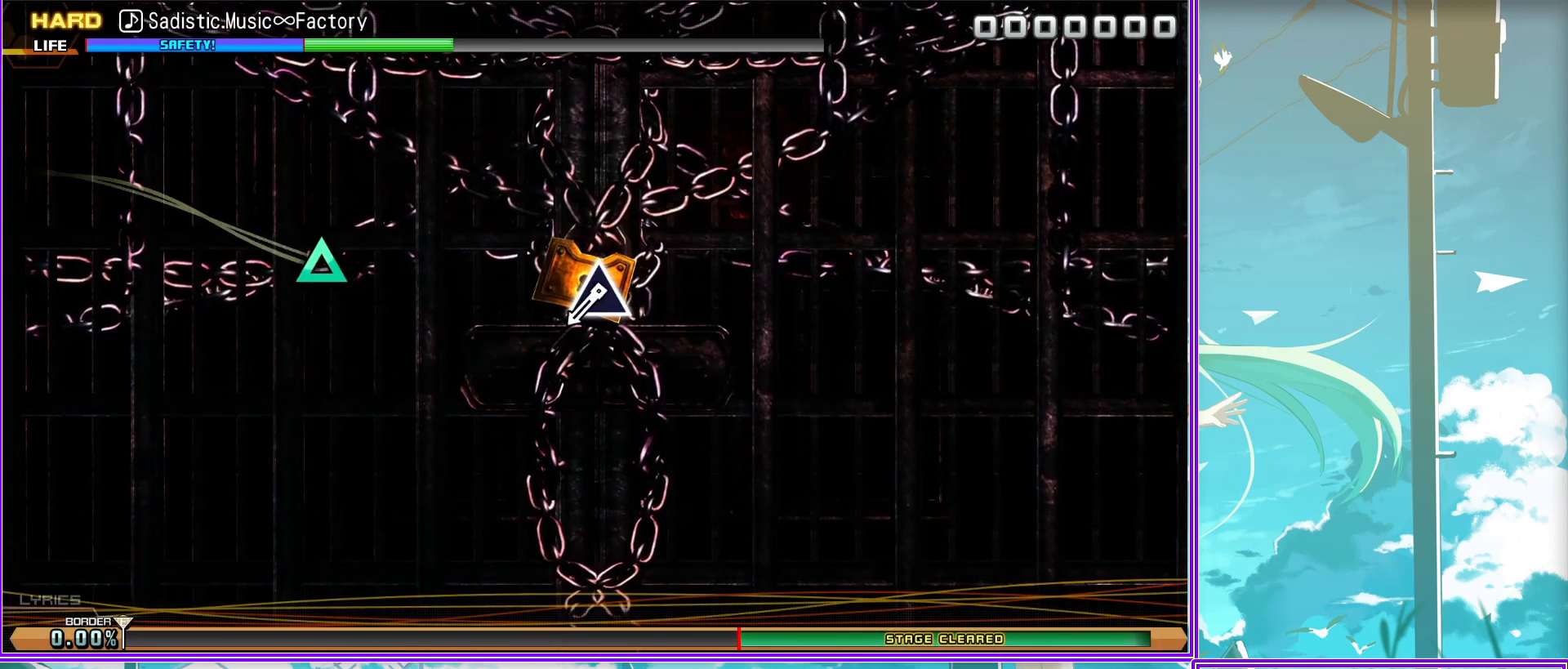
{"buttons": [], "left_stick": "center", "right_stick": "center", "events": [[33, "TRIANGLE", "down"], [133, "TRIANGLE", "up"]]}
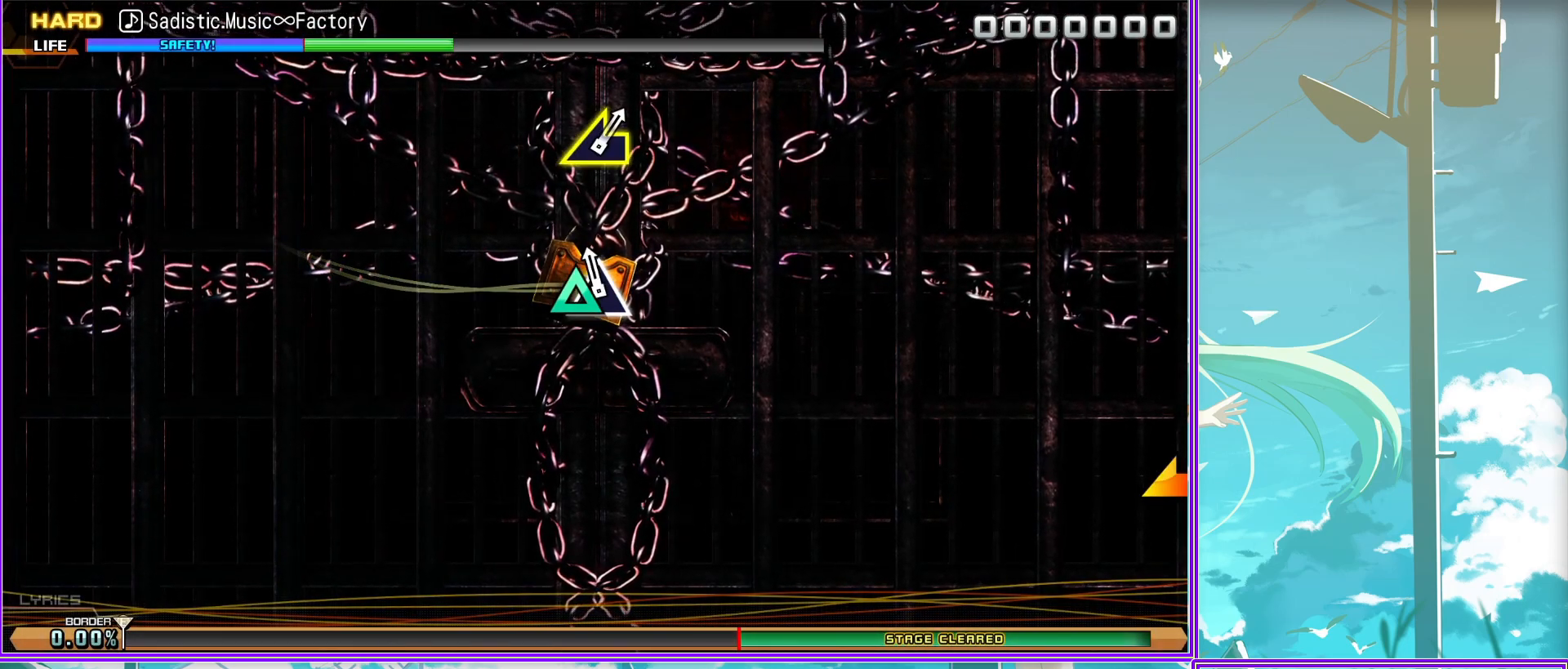
{"buttons": [], "left_stick": "center", "right_stick": "center", "events": []}
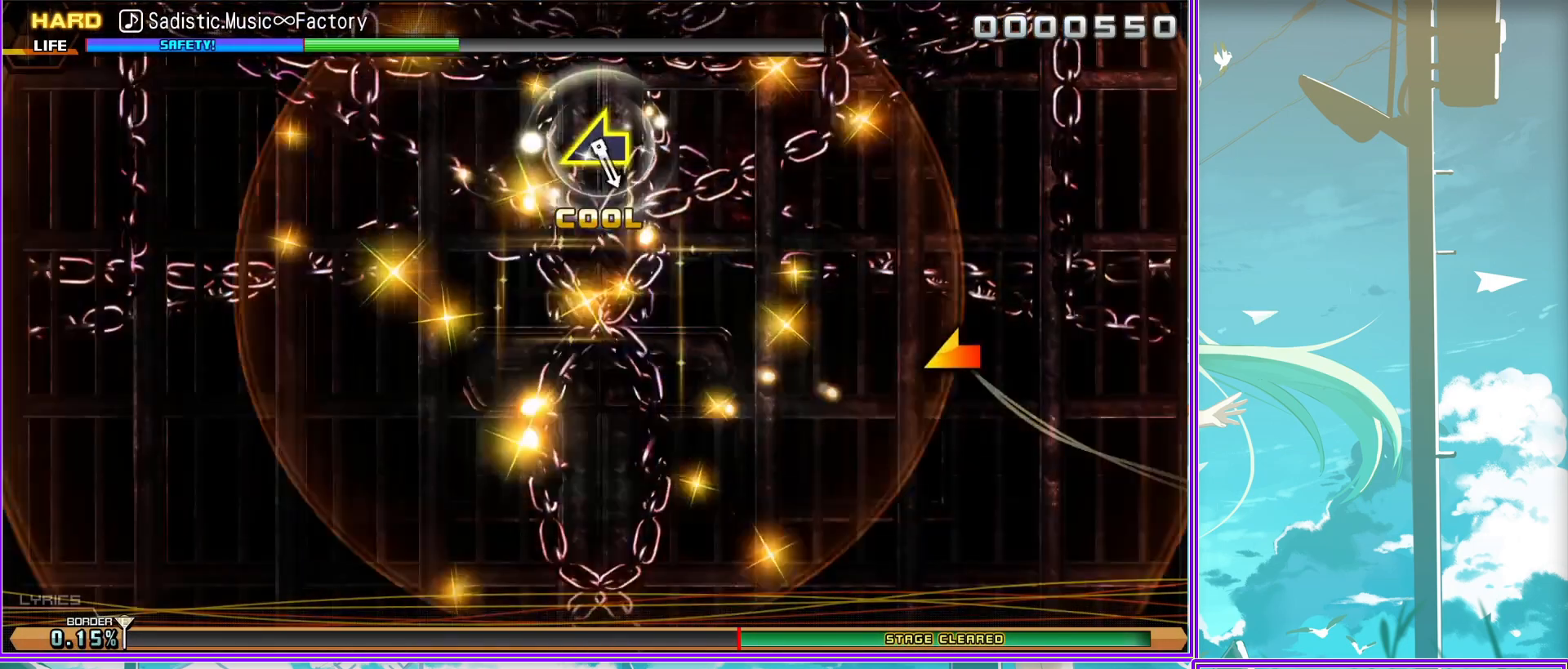
{"buttons": [], "left_stick": "left", "right_stick": "center", "events": [[217, "left_stick", "left"]]}
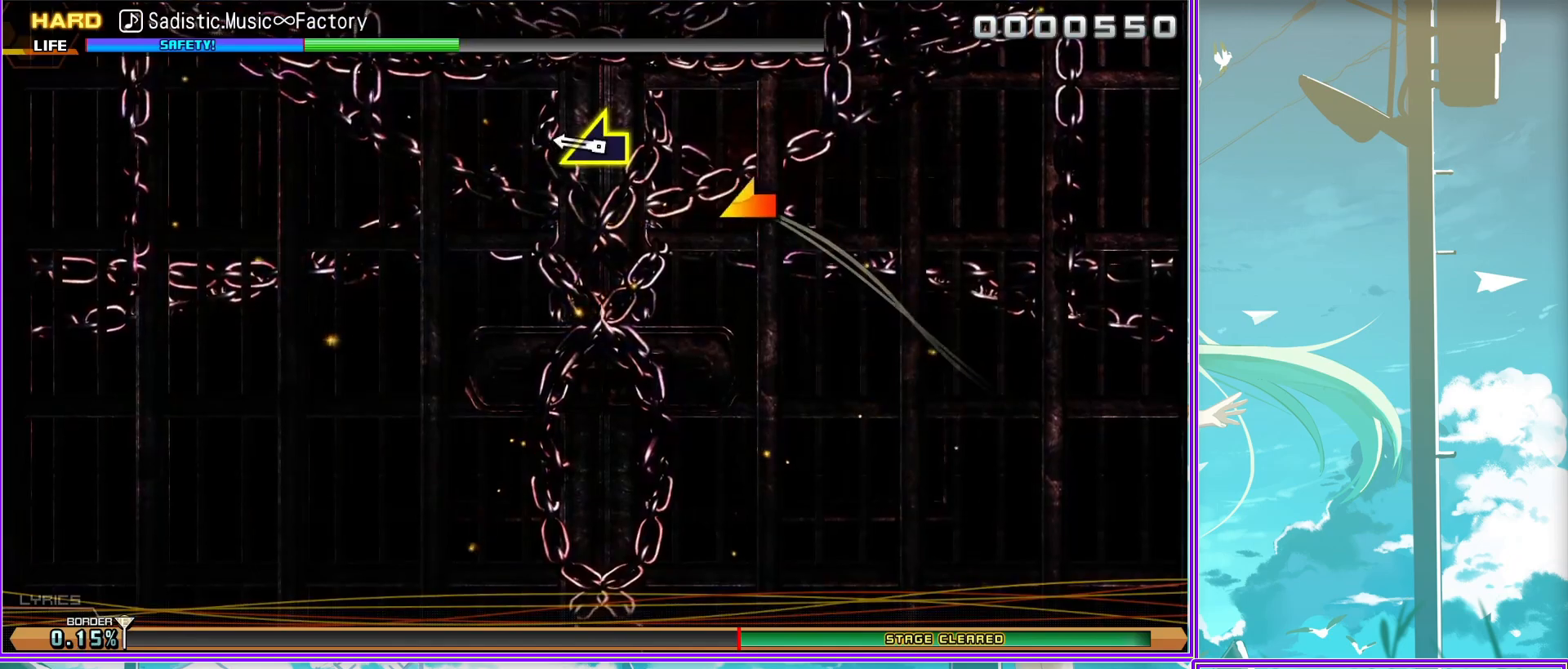
{"buttons": [], "left_stick": "center", "right_stick": "center", "events": [[17, "left_stick", "center"]]}
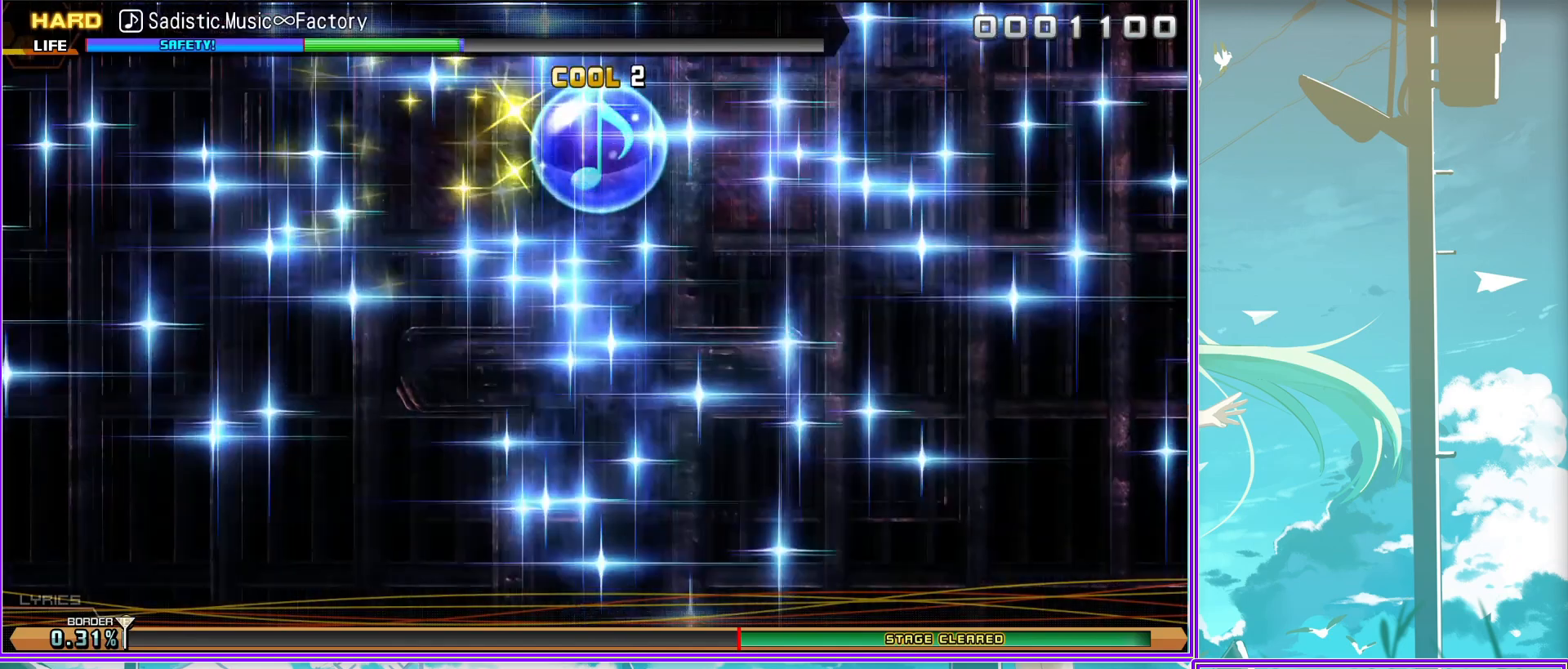
{"buttons": [], "left_stick": "center", "right_stick": "center", "events": []}
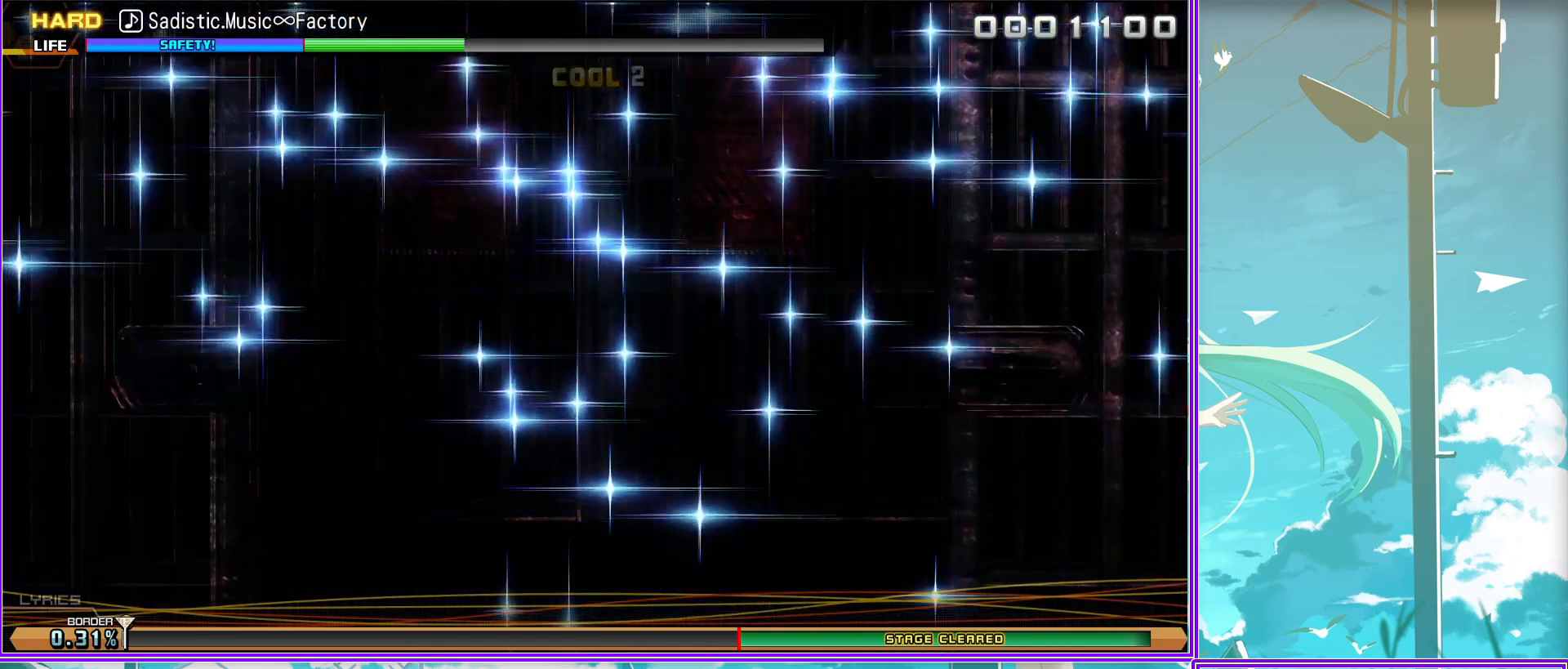
{"buttons": [], "left_stick": "center", "right_stick": "center", "events": []}
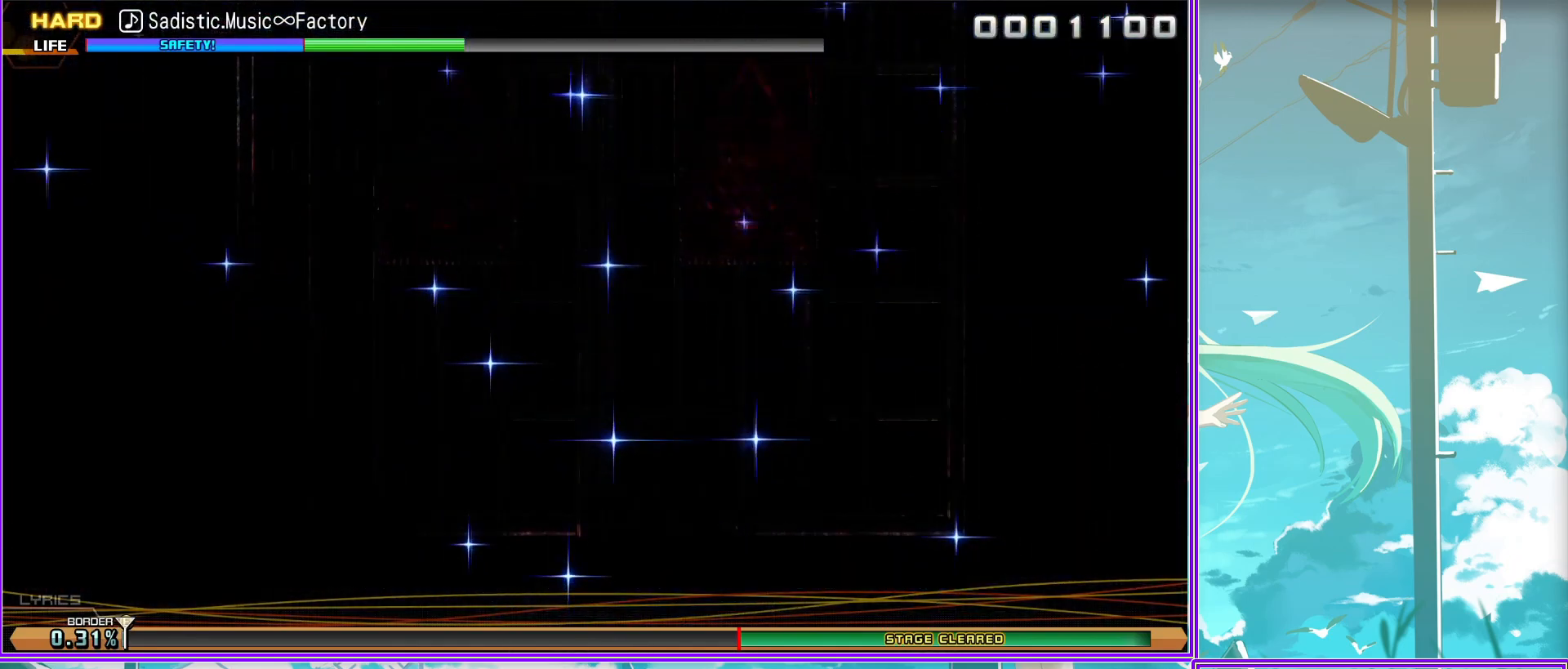
{"buttons": [], "left_stick": "center", "right_stick": "center", "events": []}
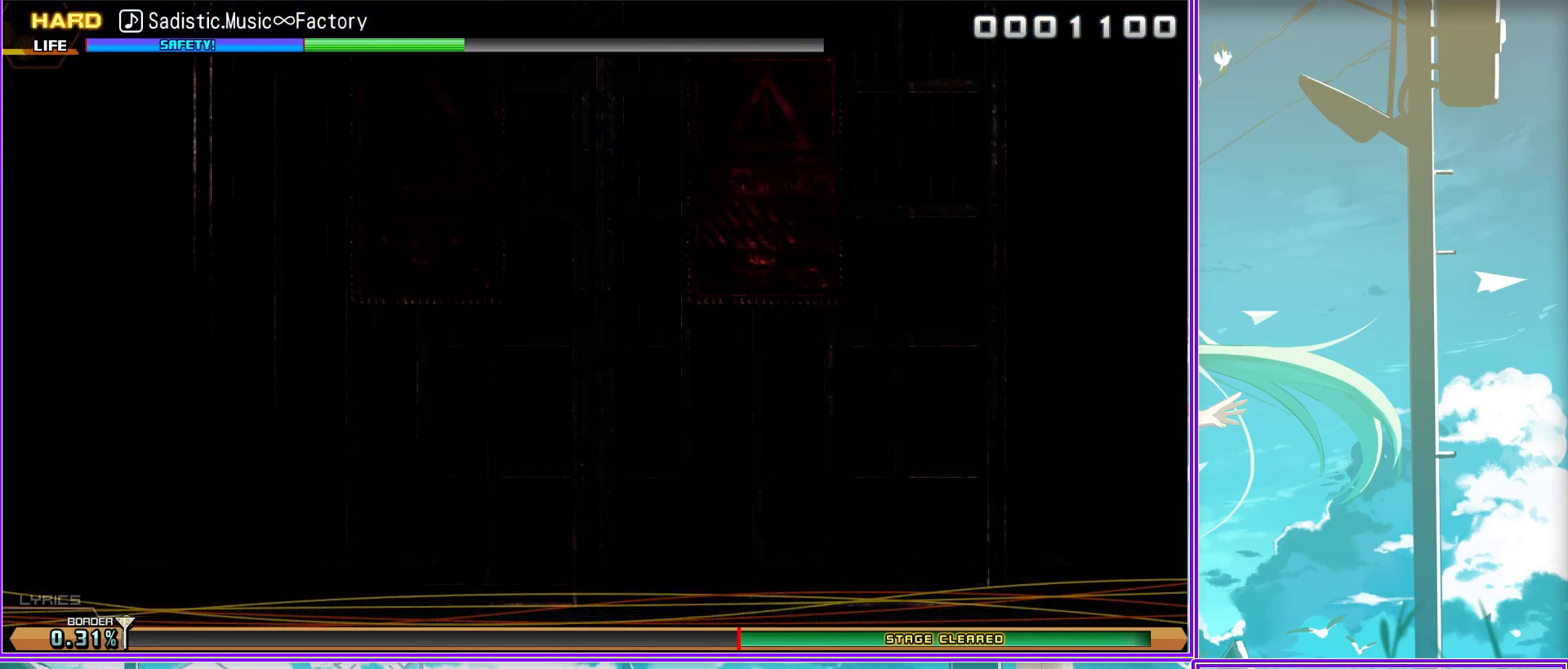
{"buttons": [], "left_stick": "center", "right_stick": "center", "events": []}
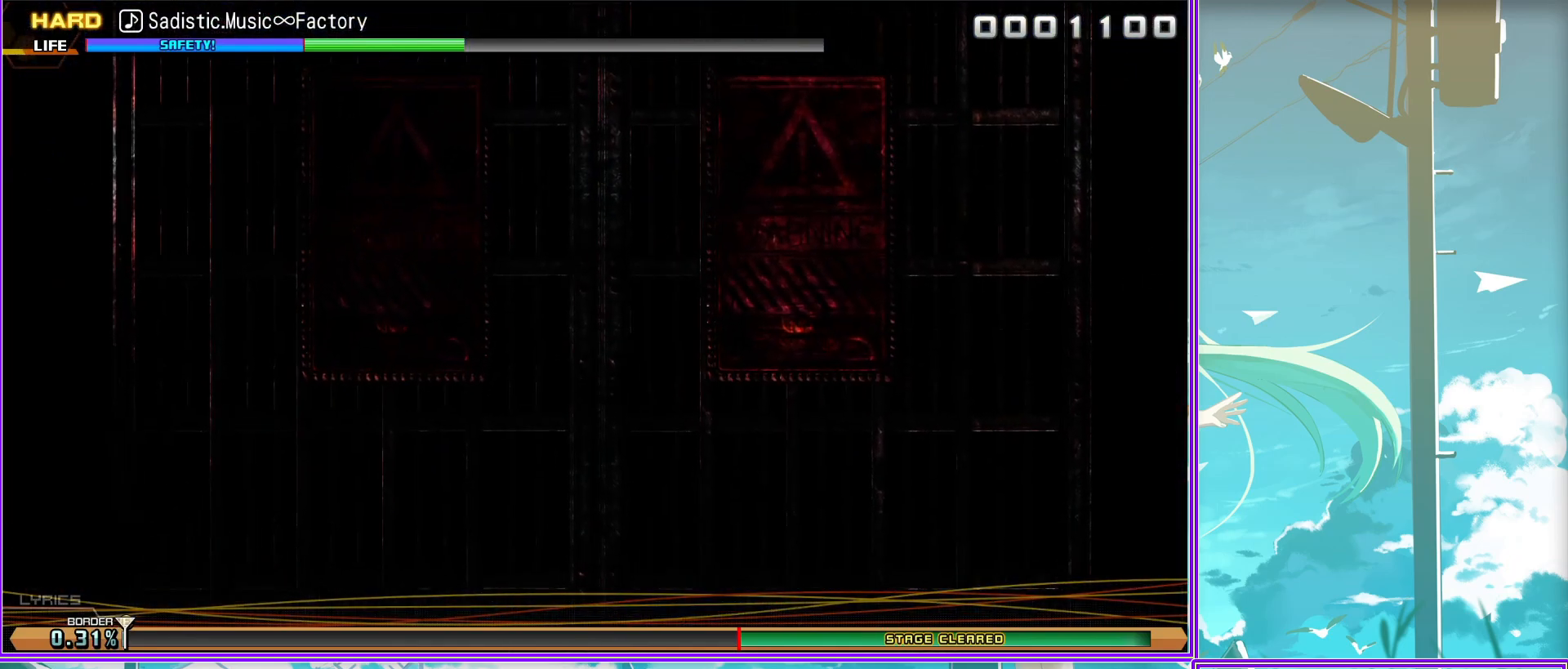
{"buttons": [], "left_stick": "center", "right_stick": "center", "events": []}
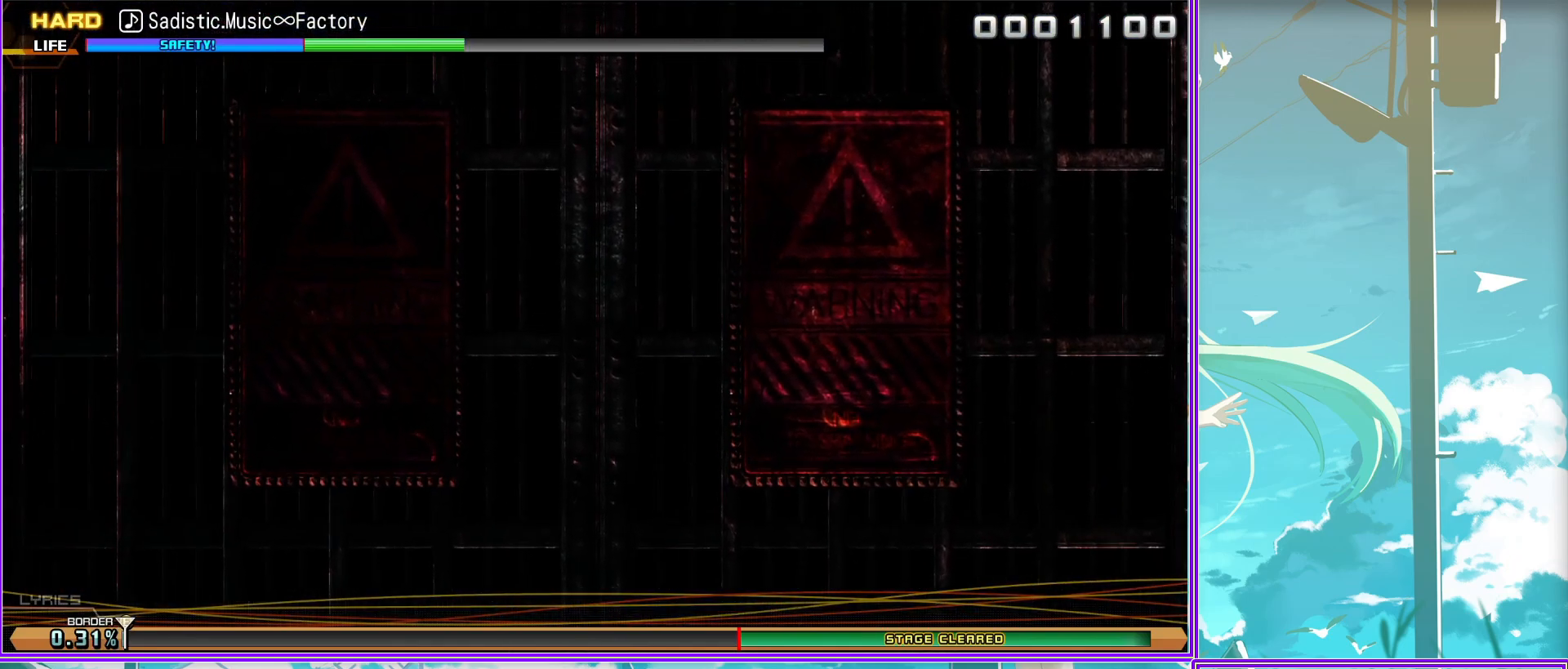
{"buttons": [], "left_stick": "center", "right_stick": "center", "events": []}
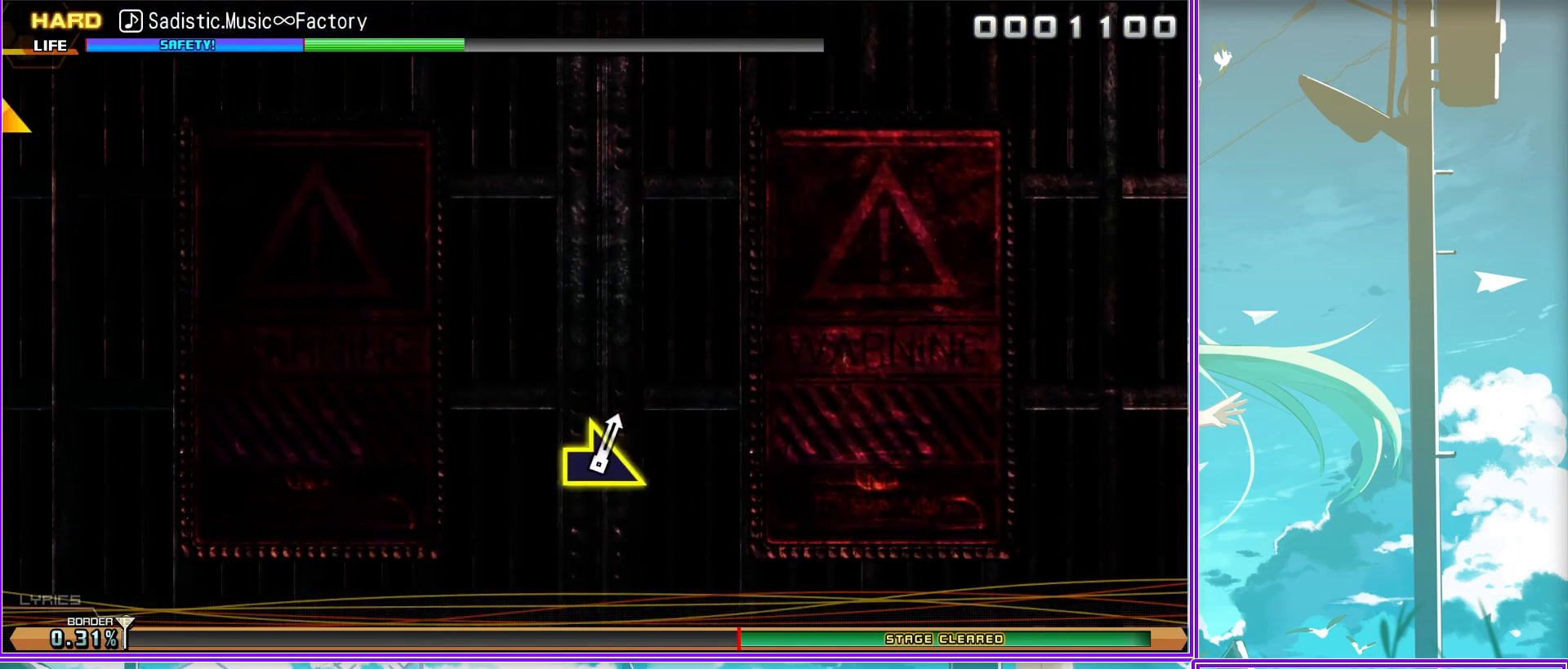
{"buttons": [], "left_stick": "center", "right_stick": "center", "events": []}
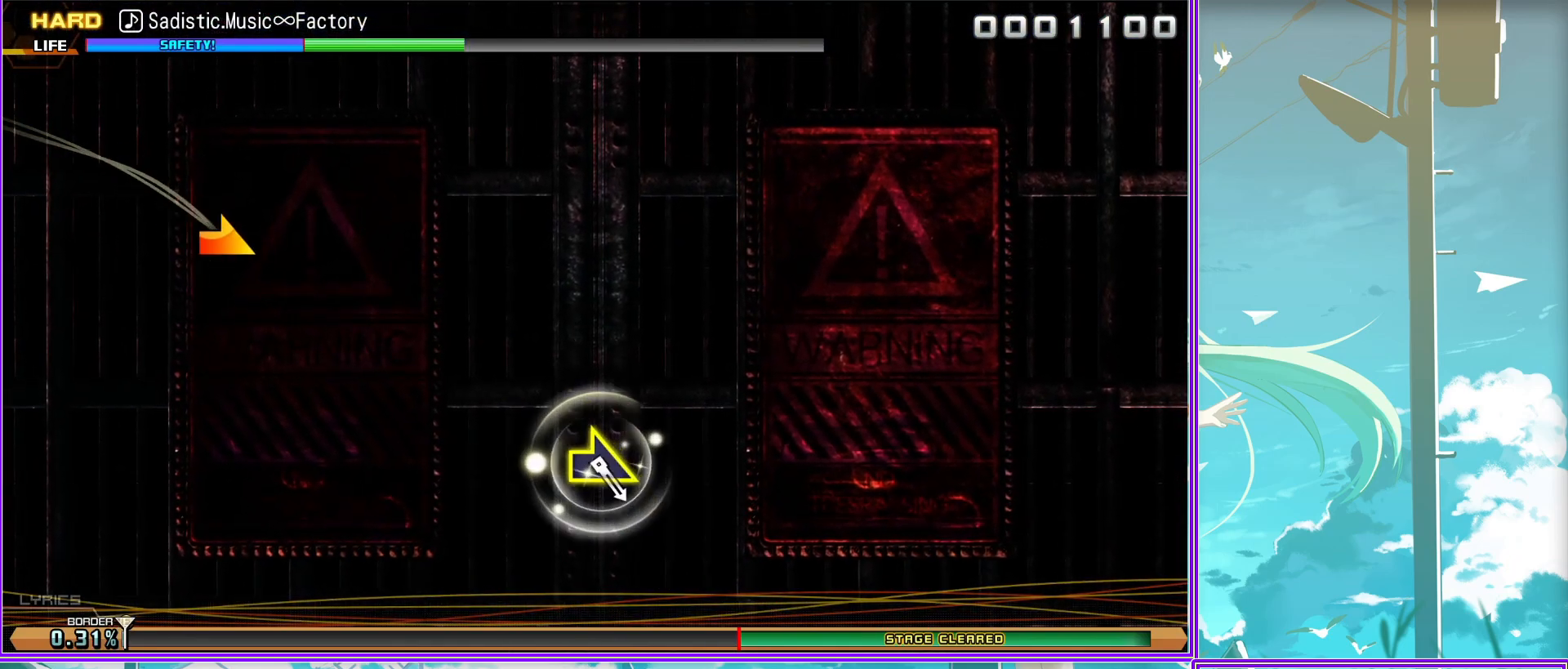
{"buttons": [], "left_stick": "right", "right_stick": "center", "events": [[350, "left_stick", "right"]]}
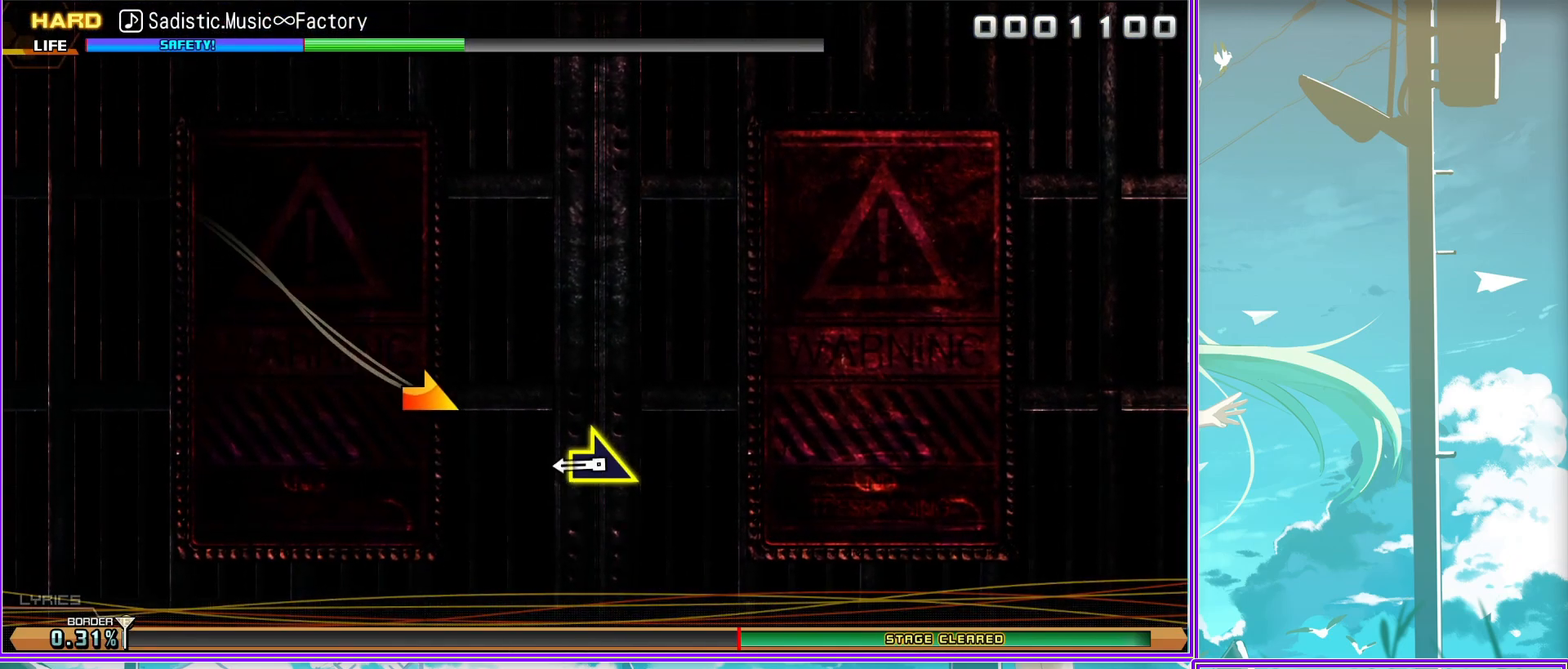
{"buttons": [], "left_stick": "center", "right_stick": "center", "events": [[67, "left_stick", "center"]]}
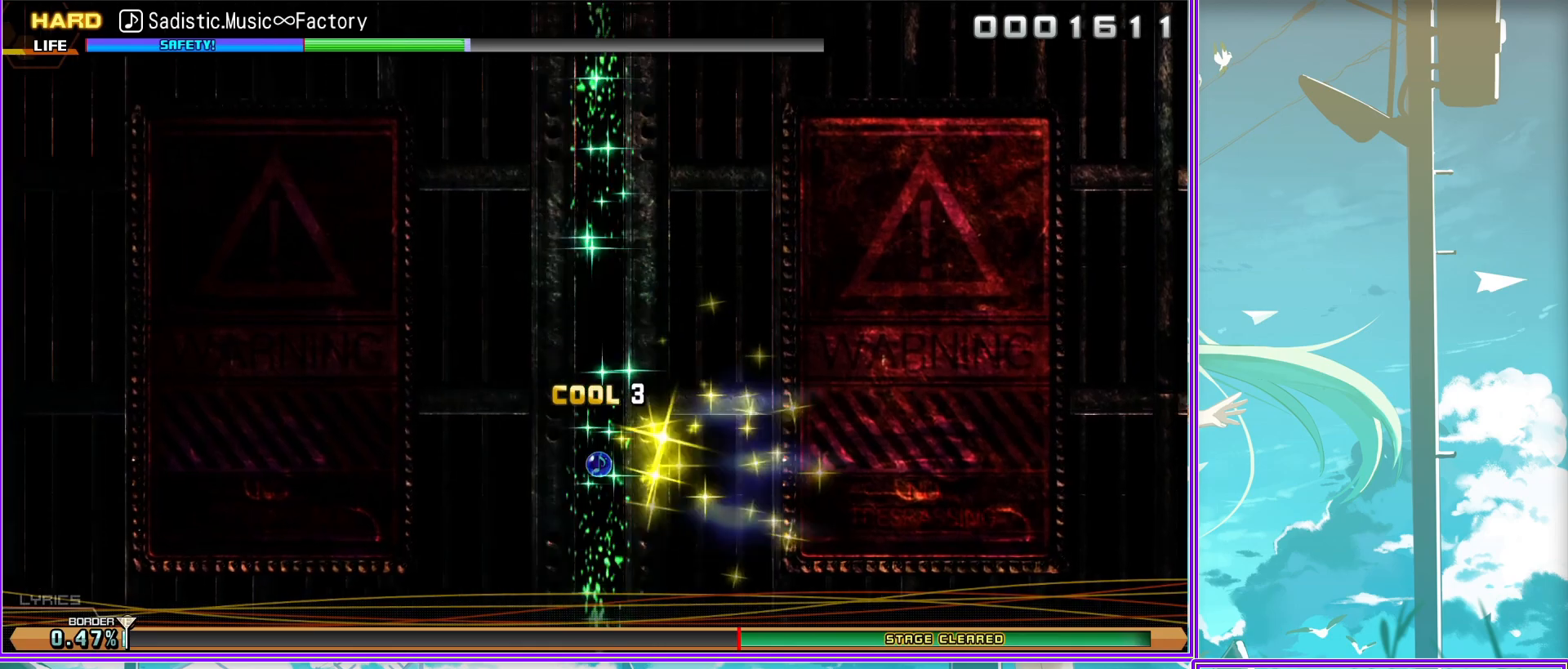
{"buttons": [], "left_stick": "center", "right_stick": "center", "events": []}
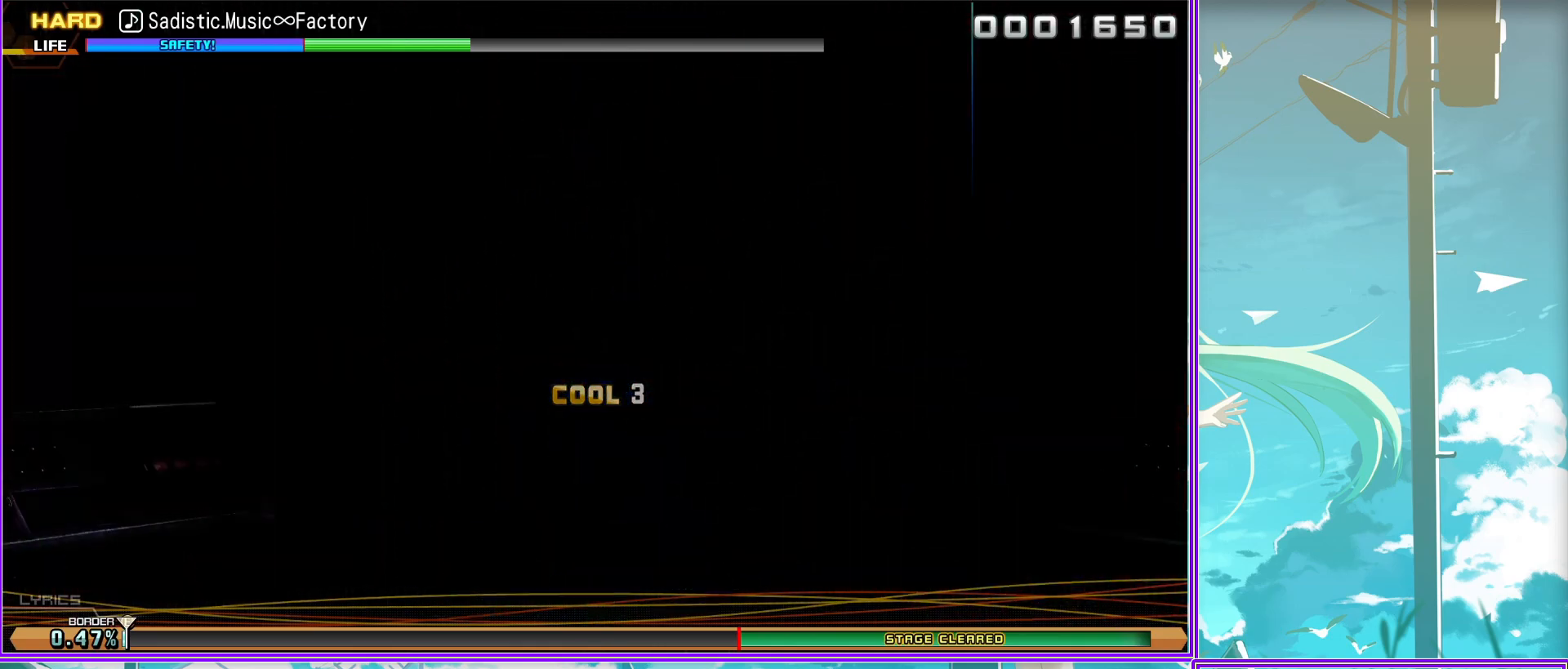
{"buttons": [], "left_stick": "center", "right_stick": "center", "events": []}